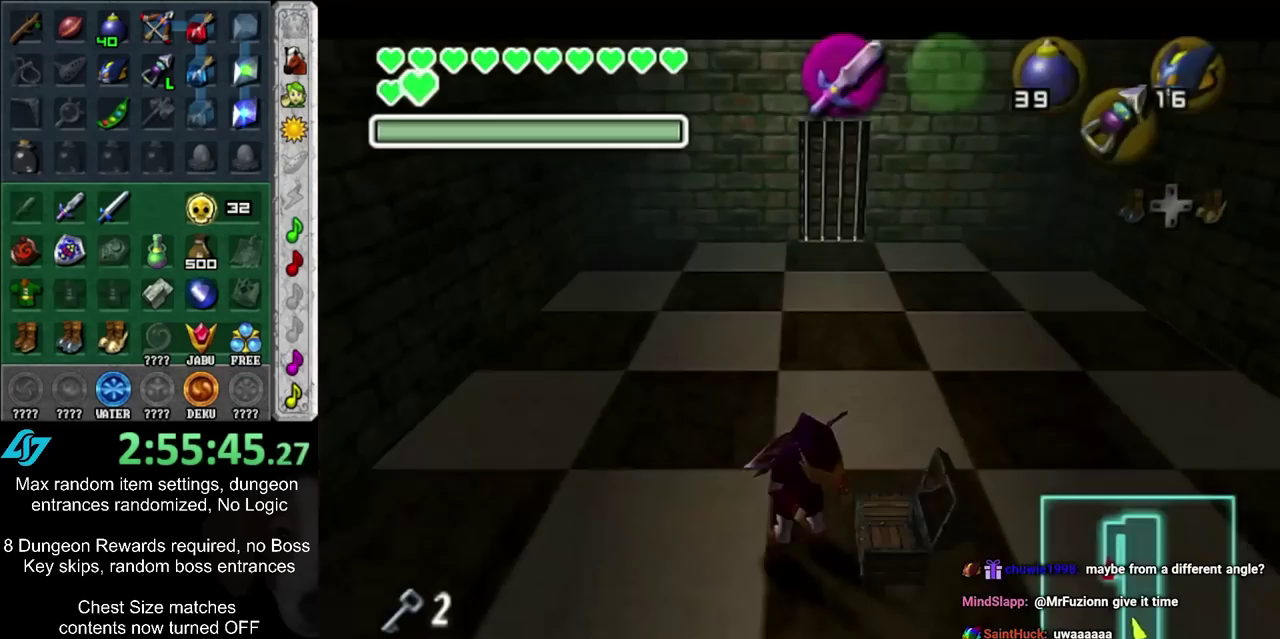
Gameplay with a controller; each line is a JSON object with the inputs held at the frame after it (dt_ms = milliseconds from this image to that frame). "events" lists button and stick changes between this image and that frame as [ms after this image, input, new state], when the widget could be followed in between. Not read: L3 R3.
{"dt_ms": 600, "buttons": ["CROSS", "CIRCLE"], "left_stick": "down-left", "right_stick": "center", "events": [[100, "CIRCLE", "down"], [100, "CROSS", "down"], [150, "CIRCLE", "up"], [150, "CROSS", "up"], [267, "CIRCLE", "down"], [267, "CROSS", "down"], [317, "CROSS", "up"], [350, "CIRCLE", "up"], [433, "CIRCLE", "down"], [433, "CROSS", "down"], [500, "CIRCLE", "up"], [500, "CROSS", "up"], [600, "CIRCLE", "down"], [600, "CROSS", "down"], [600, "left_stick", "down-left"]]}
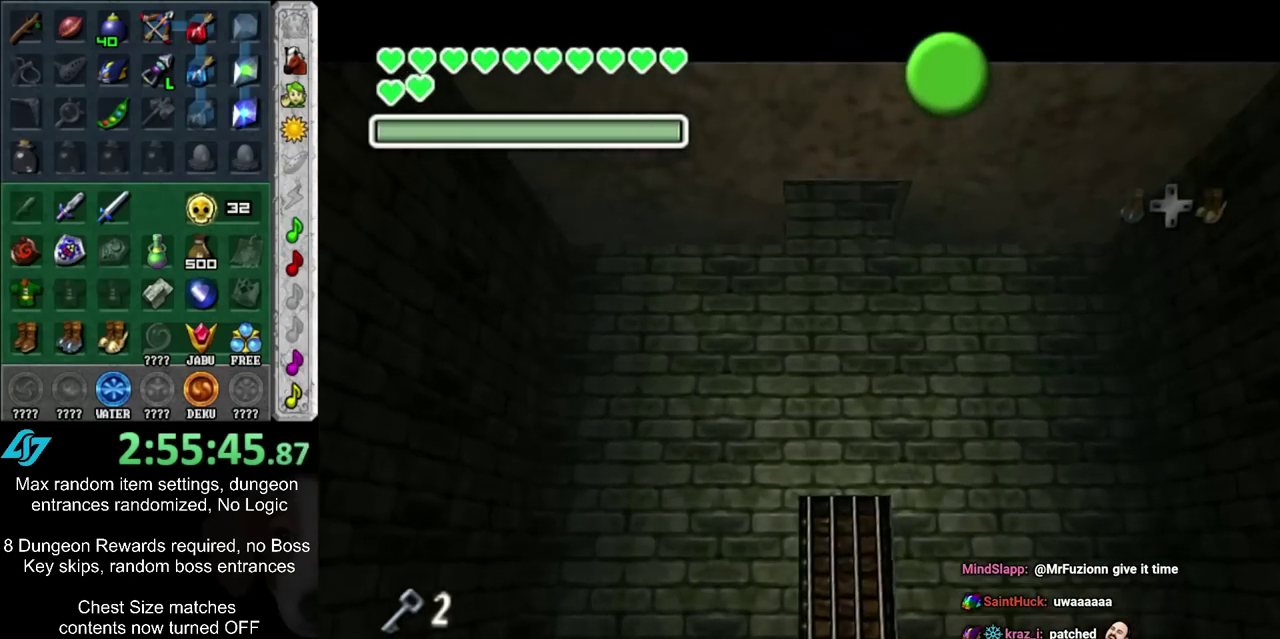
{"dt_ms": 600, "buttons": [], "left_stick": "left", "right_stick": "center", "events": [[50, "CIRCLE", "up"], [50, "CROSS", "up"], [117, "left_stick", "left"], [150, "CIRCLE", "down"], [150, "CROSS", "down"], [217, "CIRCLE", "up"], [217, "CROSS", "up"], [317, "CIRCLE", "down"], [317, "CROSS", "down"], [367, "CIRCLE", "up"], [367, "CROSS", "up"], [467, "CIRCLE", "down"], [467, "CROSS", "down"], [550, "CIRCLE", "up"], [550, "CROSS", "up"]]}
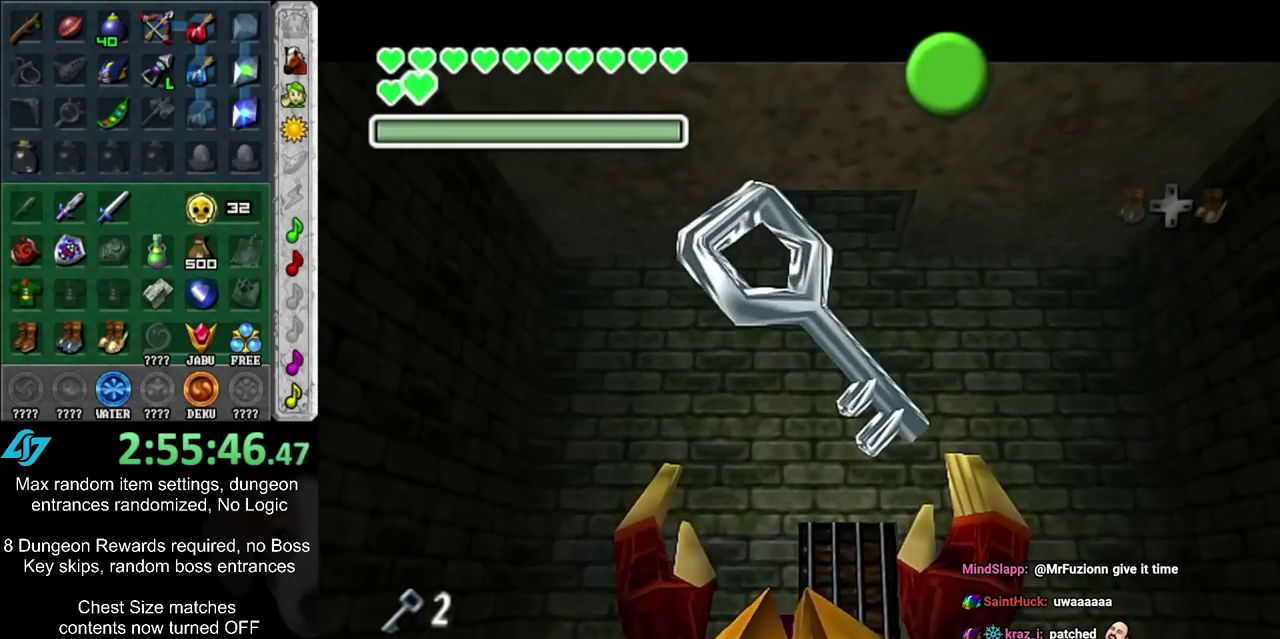
{"dt_ms": 500, "buttons": [], "left_stick": "left", "right_stick": "center", "events": [[250, "CIRCLE", "down"], [250, "CROSS", "down"], [300, "CIRCLE", "up"], [300, "CROSS", "up"], [400, "CIRCLE", "down"], [400, "CROSS", "down"], [467, "CIRCLE", "up"], [467, "CROSS", "up"]]}
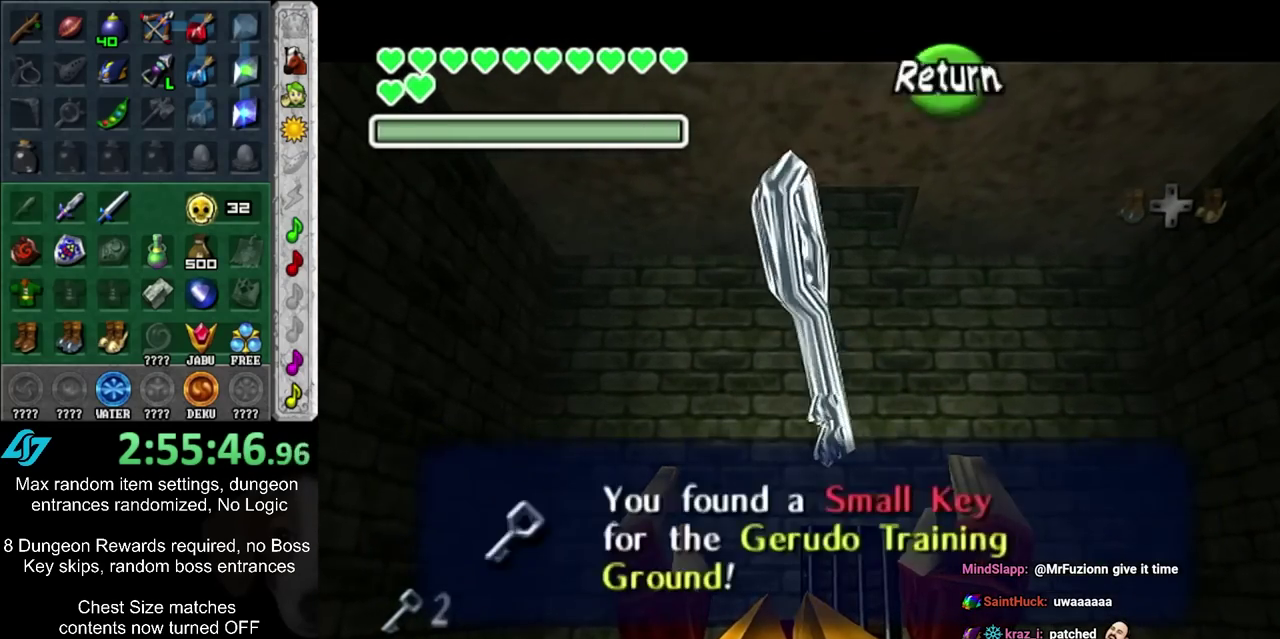
{"dt_ms": 500, "buttons": [], "left_stick": "center", "right_stick": "center", "events": [[350, "left_stick", "center"]]}
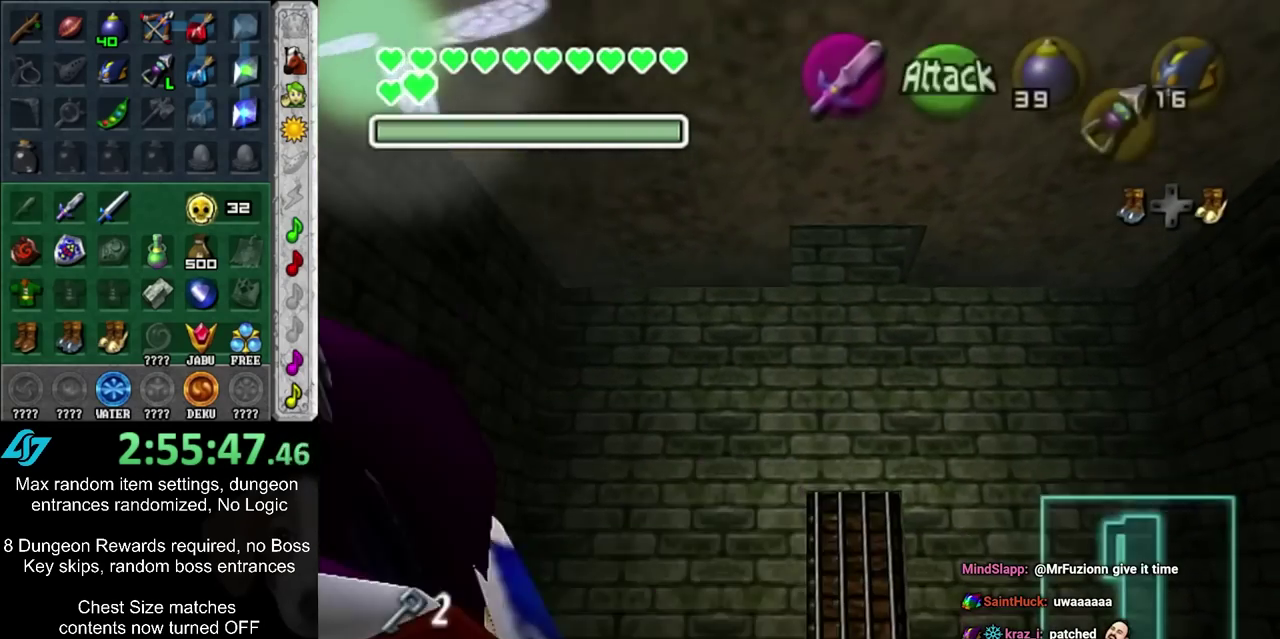
{"dt_ms": 500, "buttons": [], "left_stick": "center", "right_stick": "center", "events": [[83, "CROSS", "down"], [183, "CROSS", "up"], [183, "left_stick", "down-left"], [267, "CROSS", "down"], [367, "CROSS", "up"], [433, "left_stick", "down"], [483, "left_stick", "center"]]}
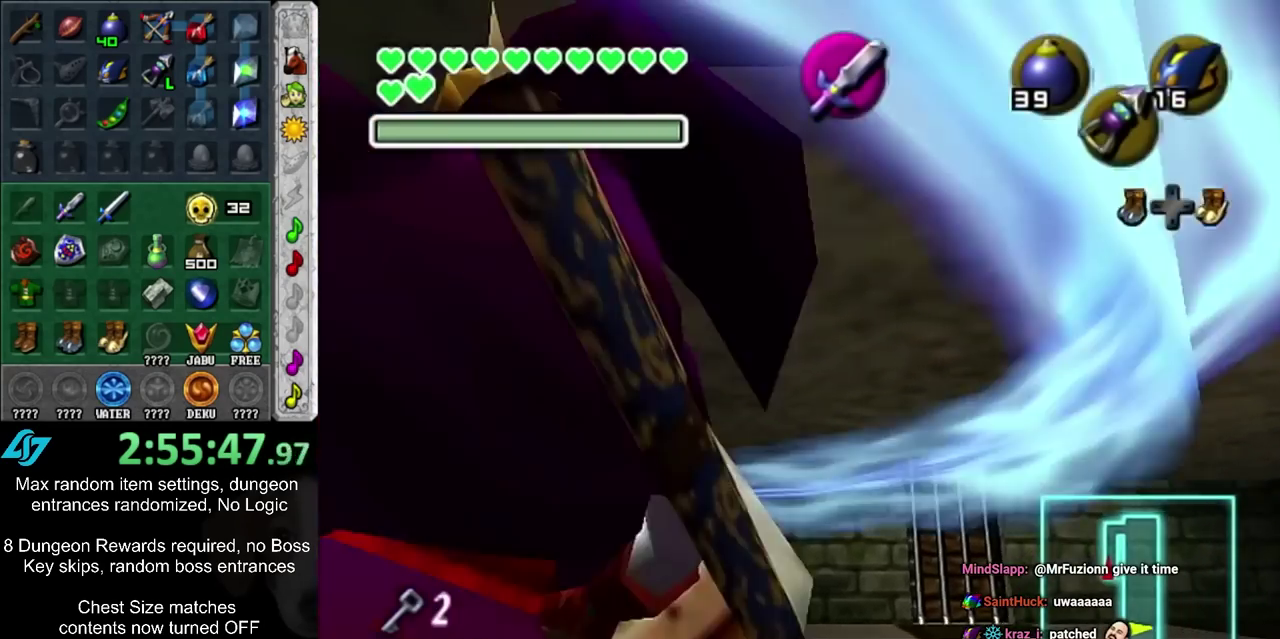
{"dt_ms": 500, "buttons": [], "left_stick": "center", "right_stick": "center", "events": []}
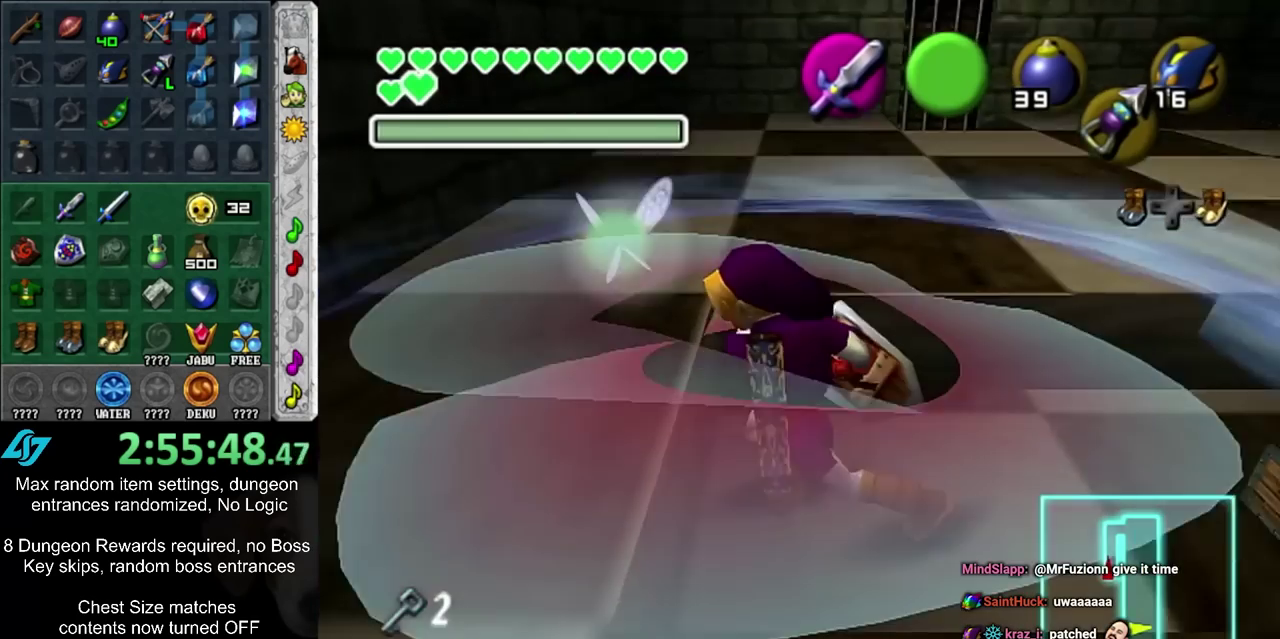
{"dt_ms": 600, "buttons": [], "left_stick": "center", "right_stick": "center", "events": []}
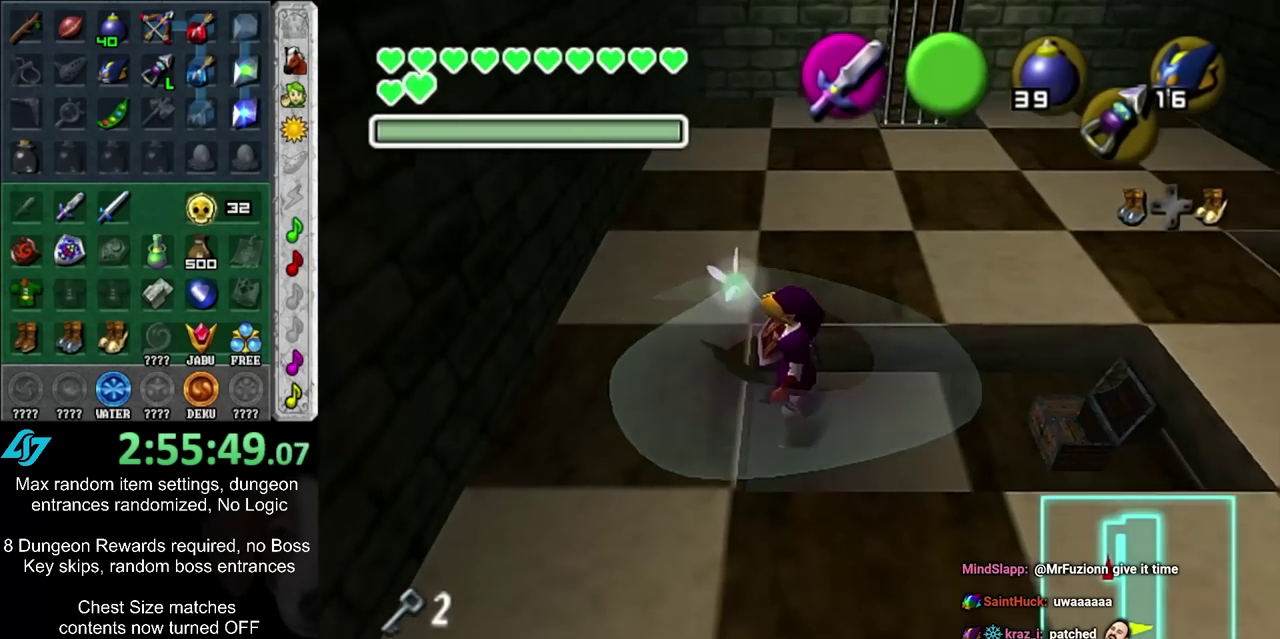
{"dt_ms": 600, "buttons": [], "left_stick": "center", "right_stick": "center", "events": [[33, "left_stick", "down-right"], [200, "left_stick", "down"], [333, "left_stick", "down-right"], [483, "left_stick", "center"]]}
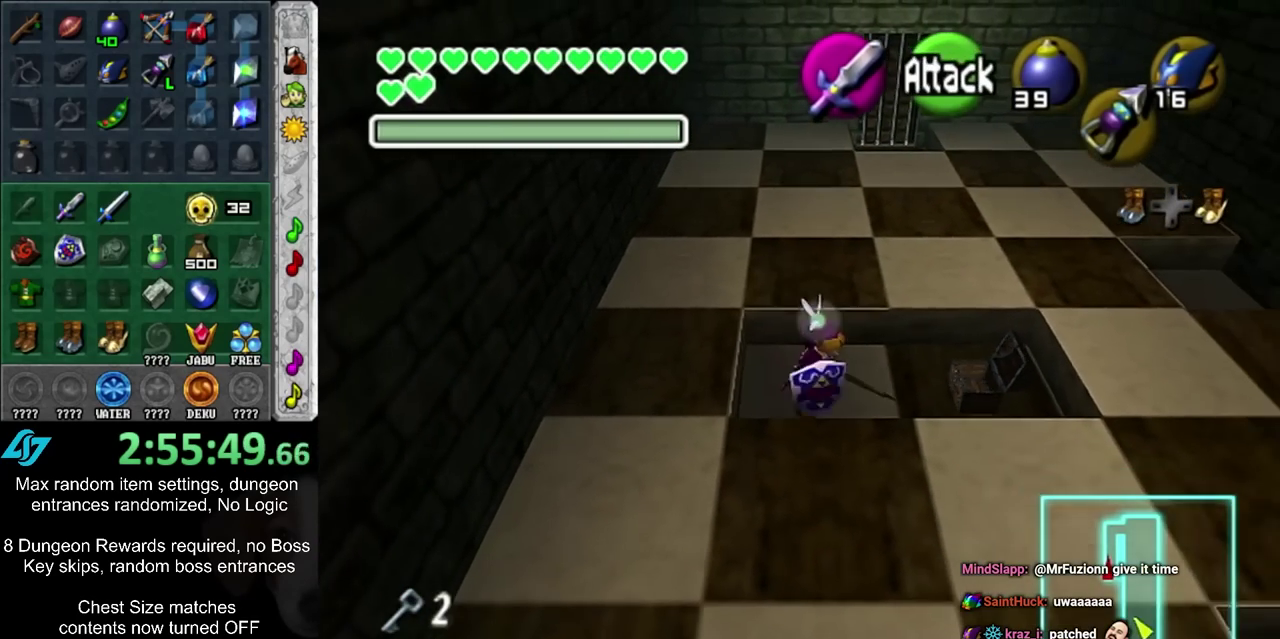
{"dt_ms": 300, "buttons": [], "left_stick": "down-right", "right_stick": "center", "events": [[100, "left_stick", "right"], [233, "left_stick", "down-right"]]}
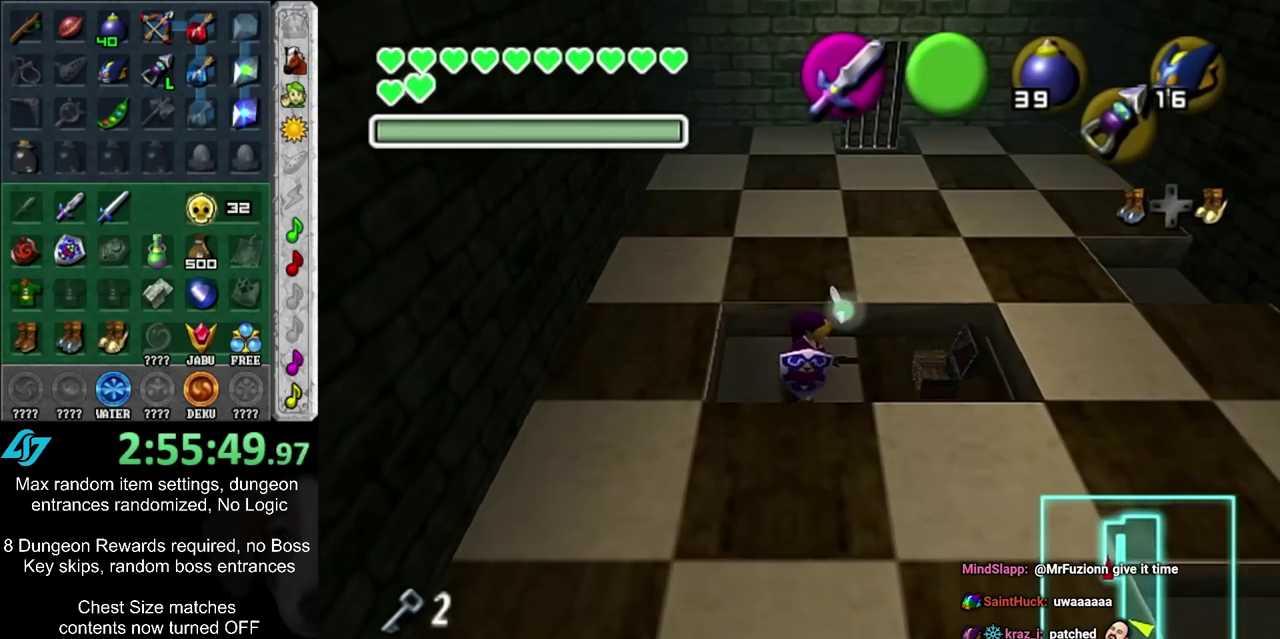
{"dt_ms": 400, "buttons": [], "left_stick": "down-right", "right_stick": "center", "events": []}
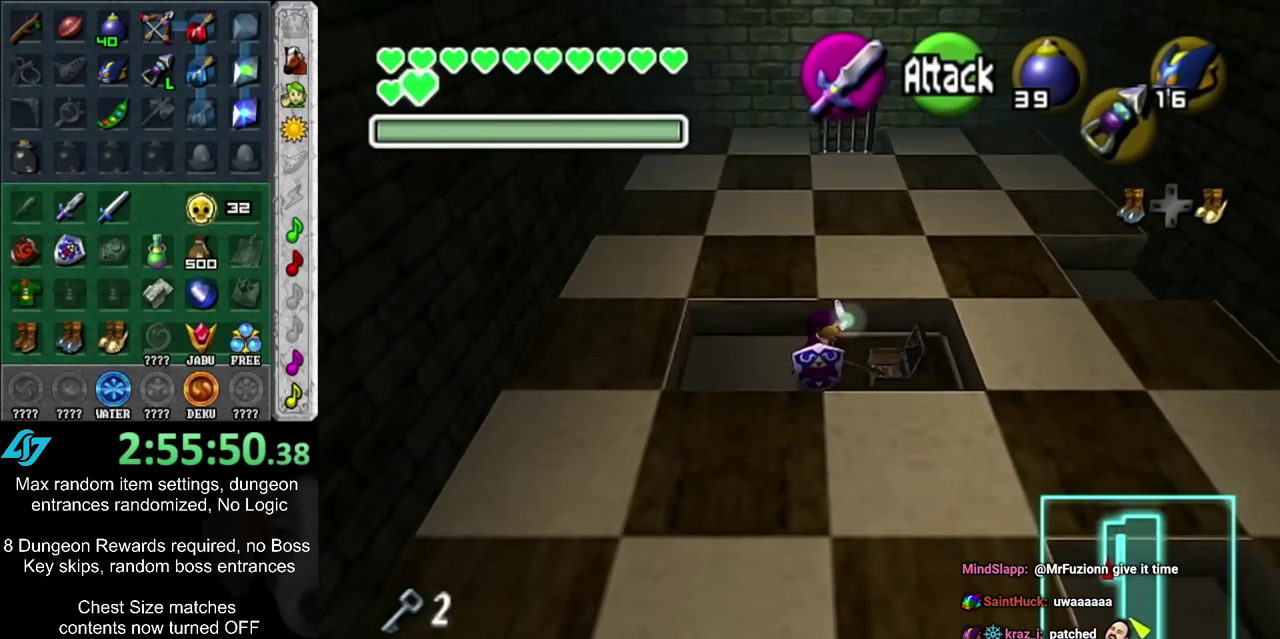
{"dt_ms": 500, "buttons": ["L1"], "left_stick": "center", "right_stick": "center", "events": [[17, "left_stick", "down"], [117, "left_stick", "center"], [283, "left_stick", "up"], [433, "left_stick", "center"], [467, "L1", "down"]]}
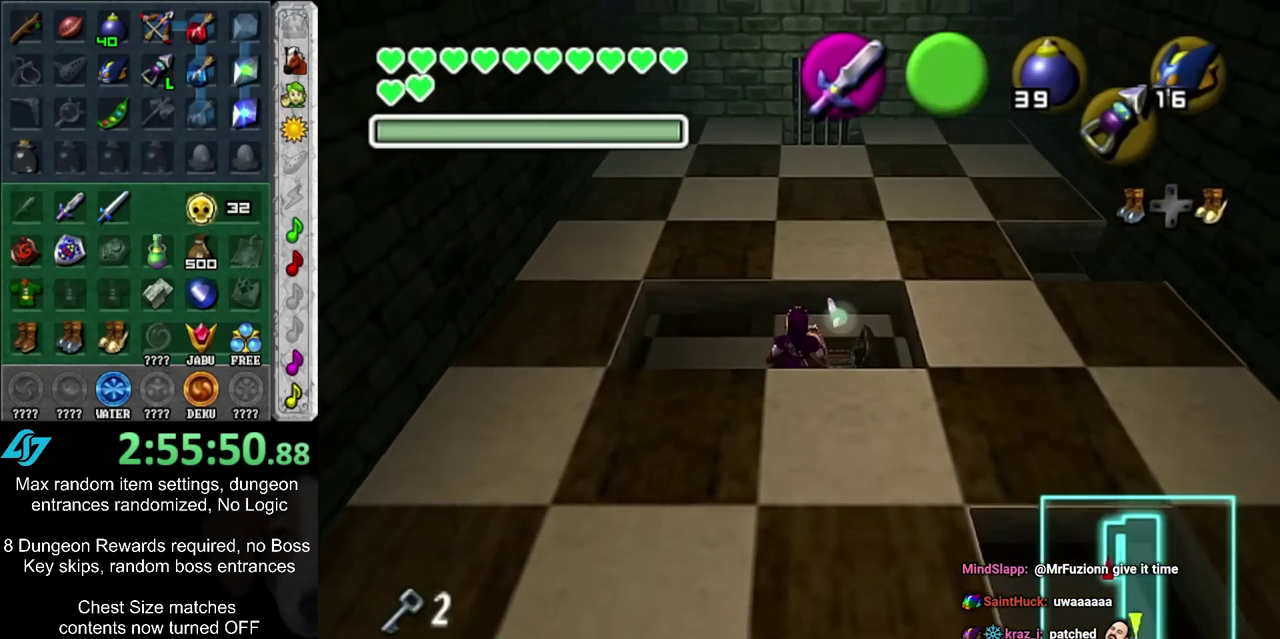
{"dt_ms": 700, "buttons": ["L1"], "left_stick": "down", "right_stick": "center", "events": [[83, "left_stick", "down-right"], [567, "left_stick", "down"]]}
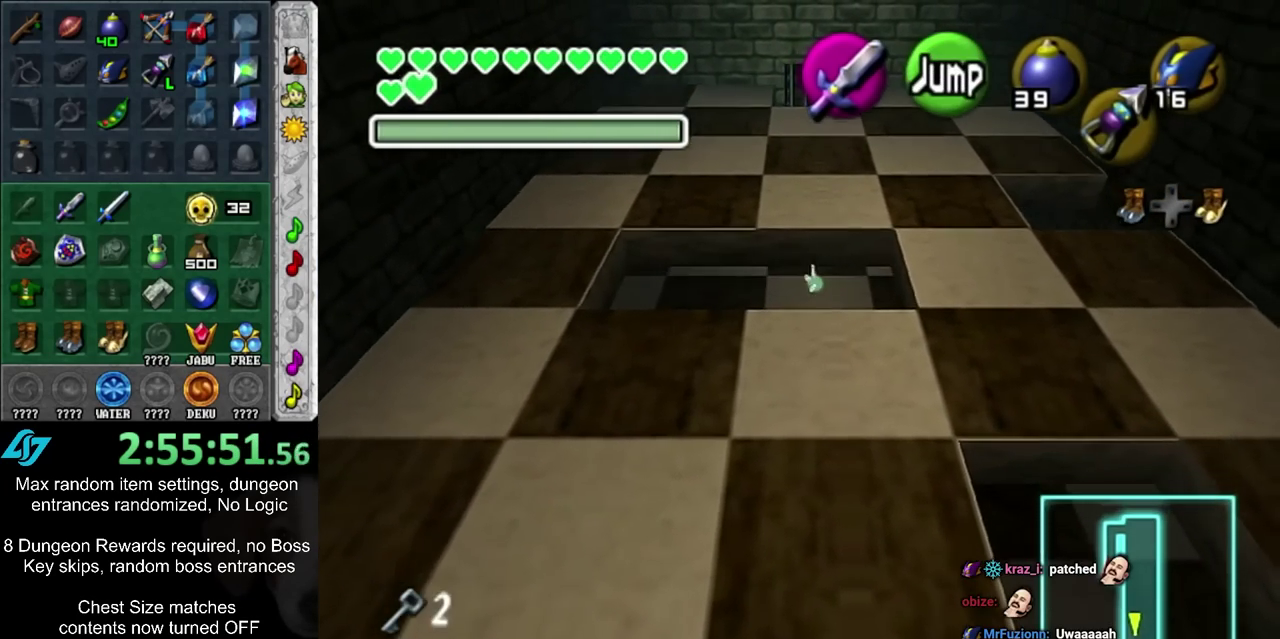
{"dt_ms": 600, "buttons": ["L1"], "left_stick": "down", "right_stick": "center", "events": []}
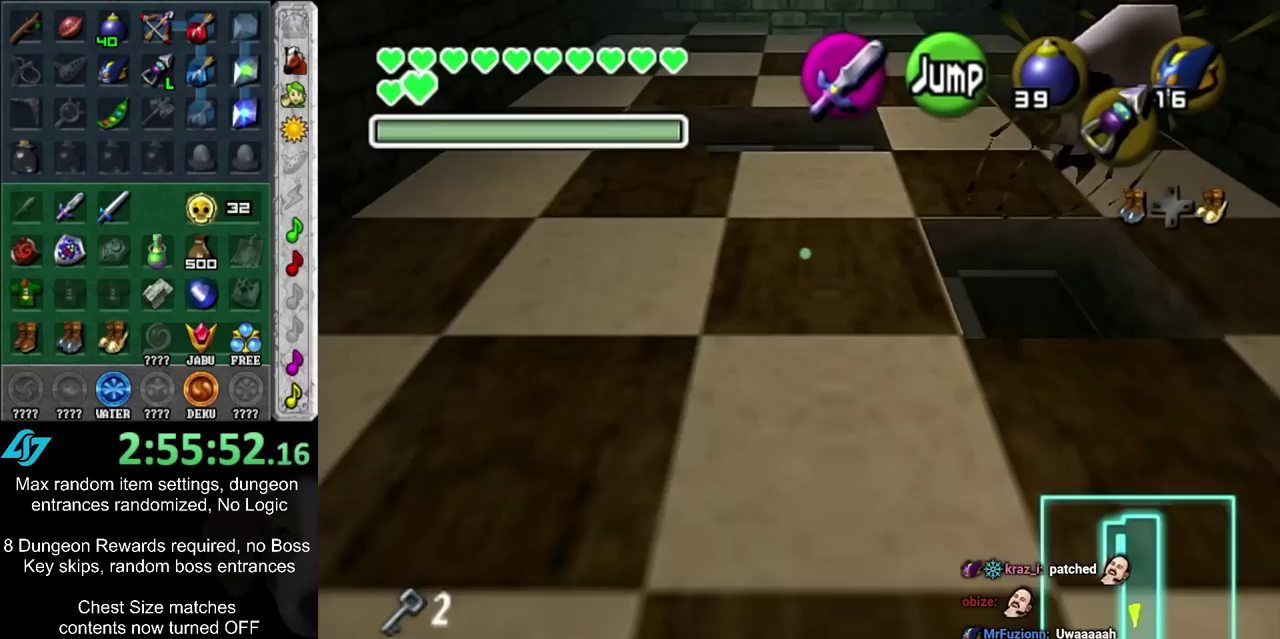
{"dt_ms": 300, "buttons": ["L1"], "left_stick": "down", "right_stick": "center", "events": []}
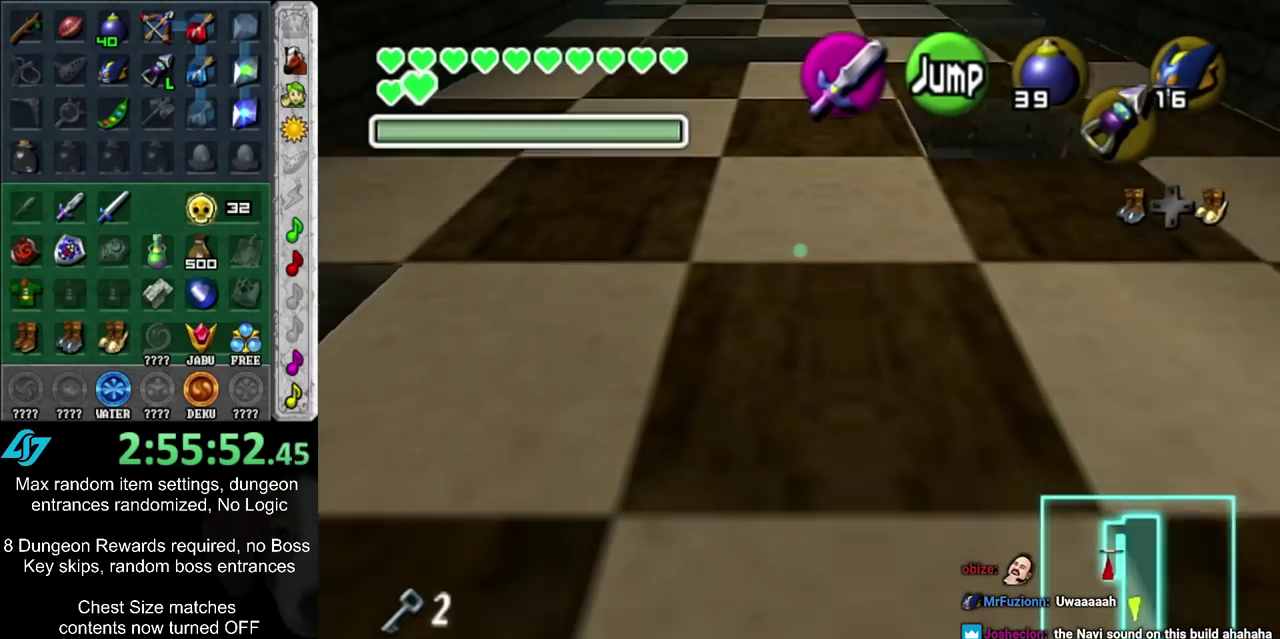
{"dt_ms": 500, "buttons": ["L1"], "left_stick": "down", "right_stick": "center", "events": []}
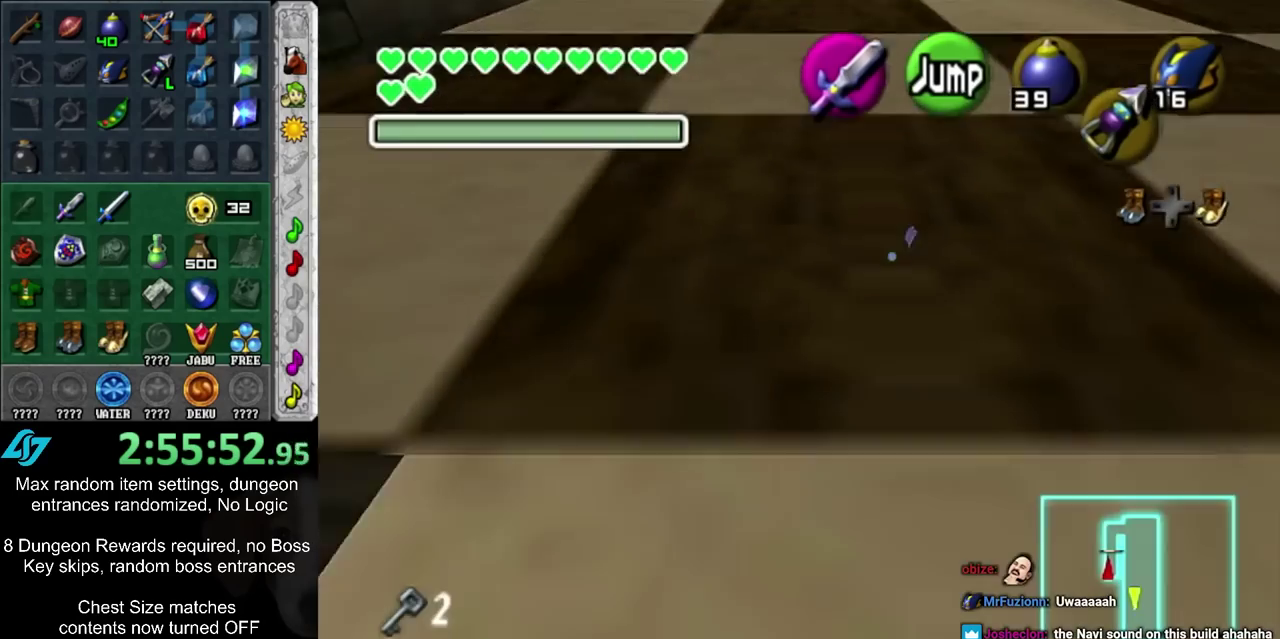
{"dt_ms": 400, "buttons": ["L1"], "left_stick": "down", "right_stick": "center", "events": []}
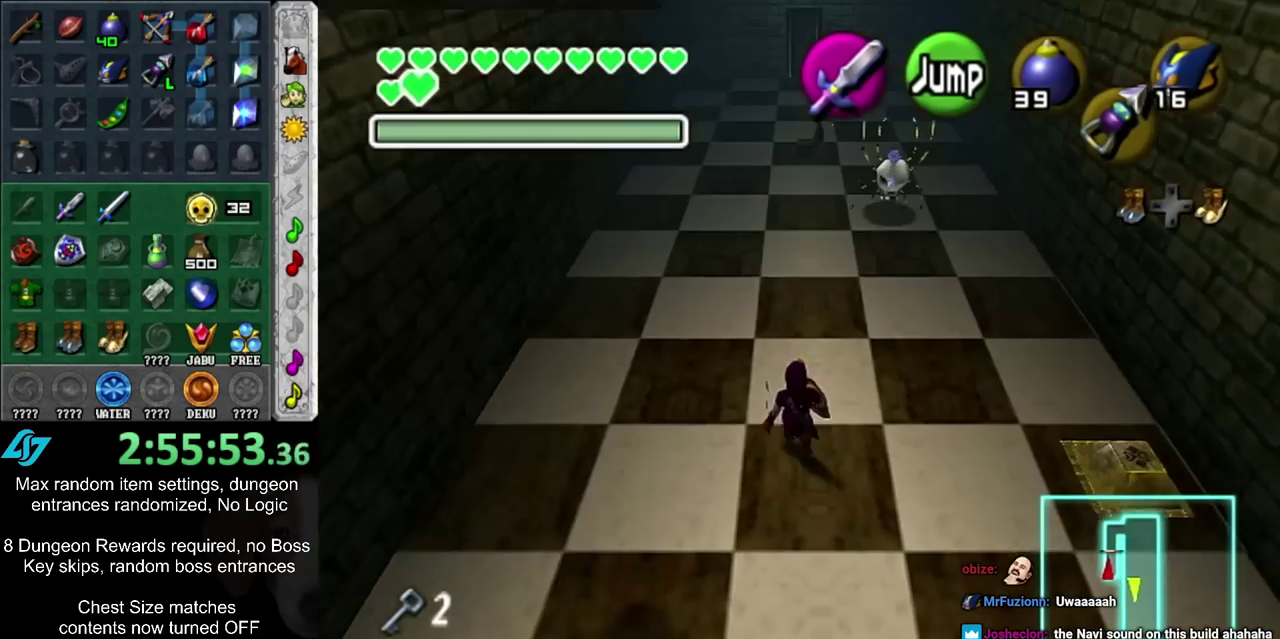
{"dt_ms": 700, "buttons": ["L1"], "left_stick": "down", "right_stick": "center", "events": []}
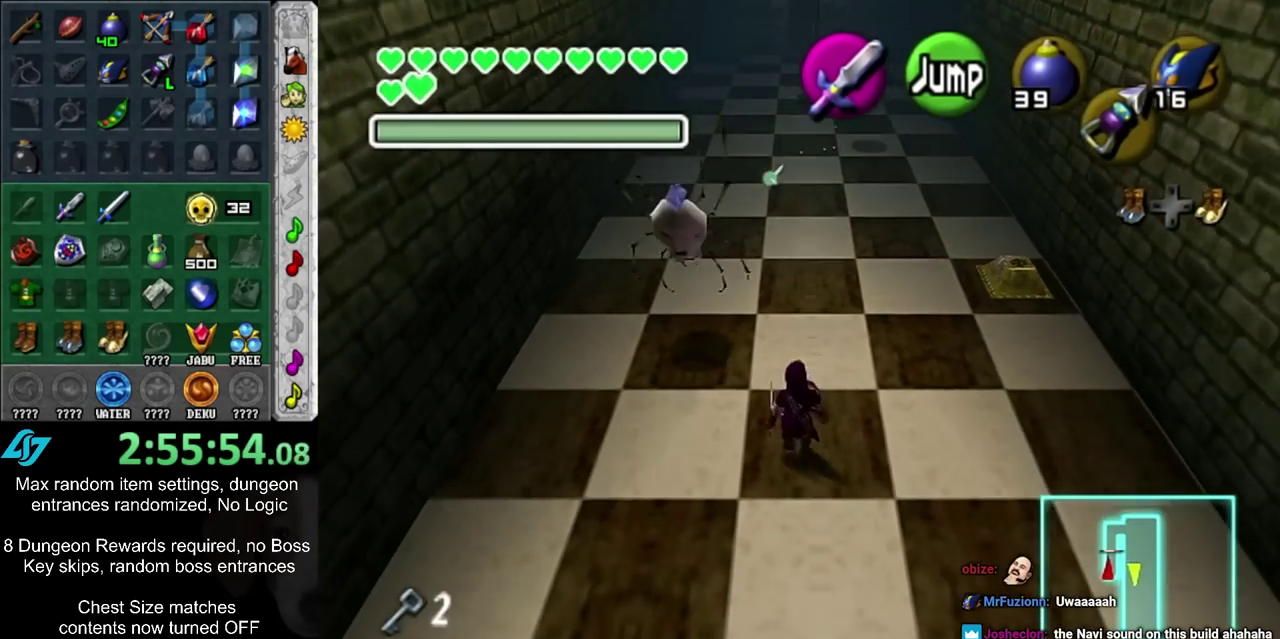
{"dt_ms": 400, "buttons": ["L1"], "left_stick": "down", "right_stick": "center", "events": []}
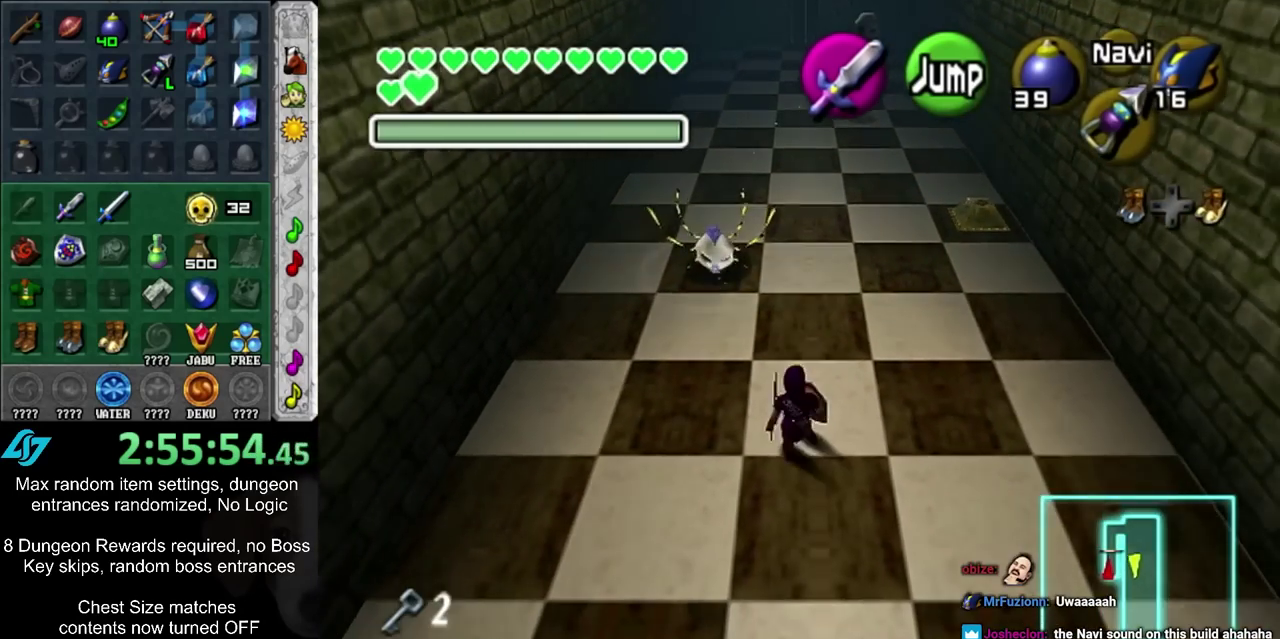
{"dt_ms": 500, "buttons": ["L1"], "left_stick": "down", "right_stick": "center", "events": []}
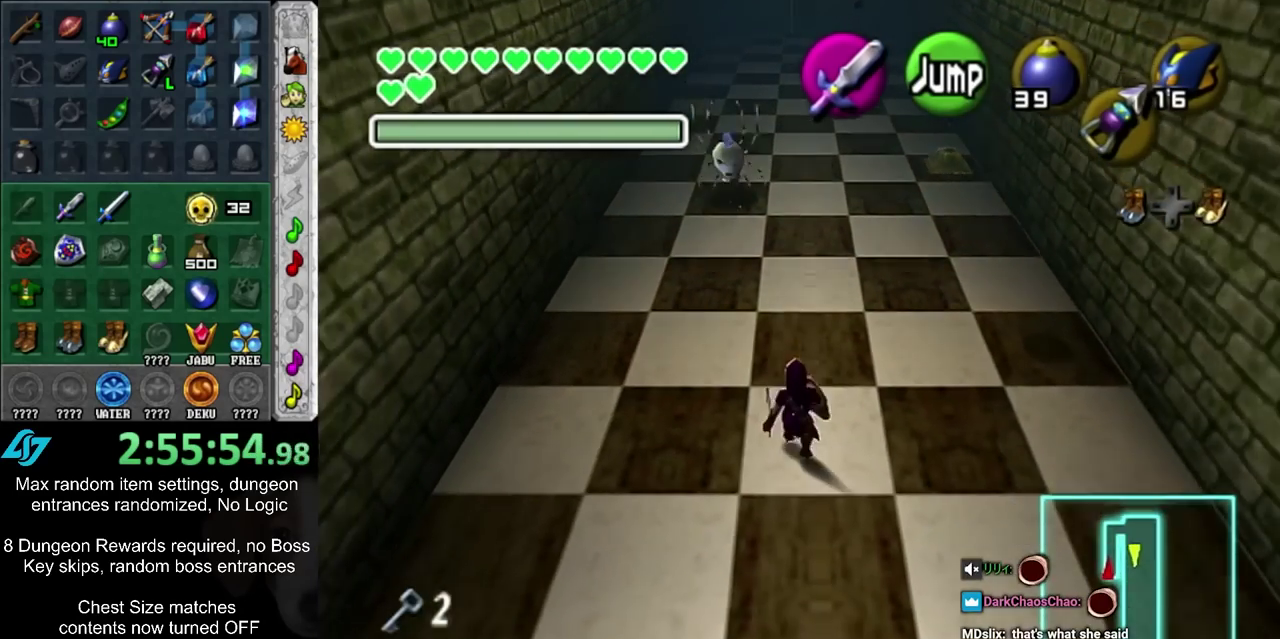
{"dt_ms": 500, "buttons": ["L1"], "left_stick": "down", "right_stick": "center", "events": []}
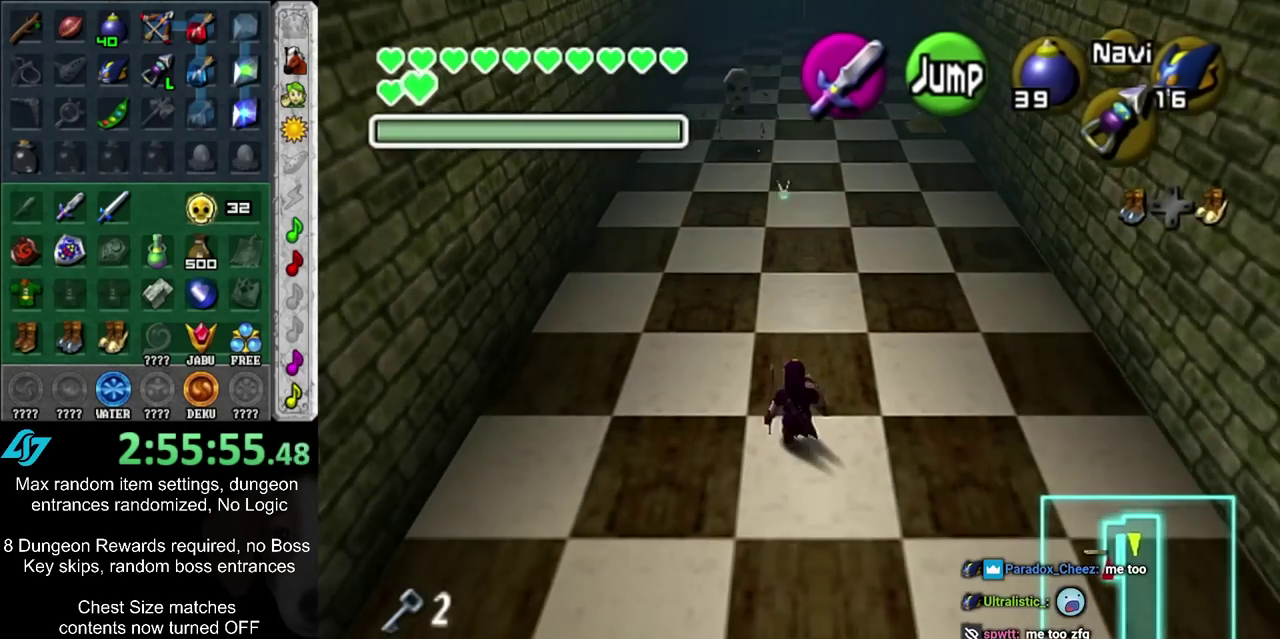
{"dt_ms": 600, "buttons": [], "left_stick": "up", "right_stick": "center", "events": [[267, "L1", "up"], [267, "SQUARE", "down"], [267, "left_stick", "center"], [317, "SQUARE", "up"], [317, "left_stick", "up"]]}
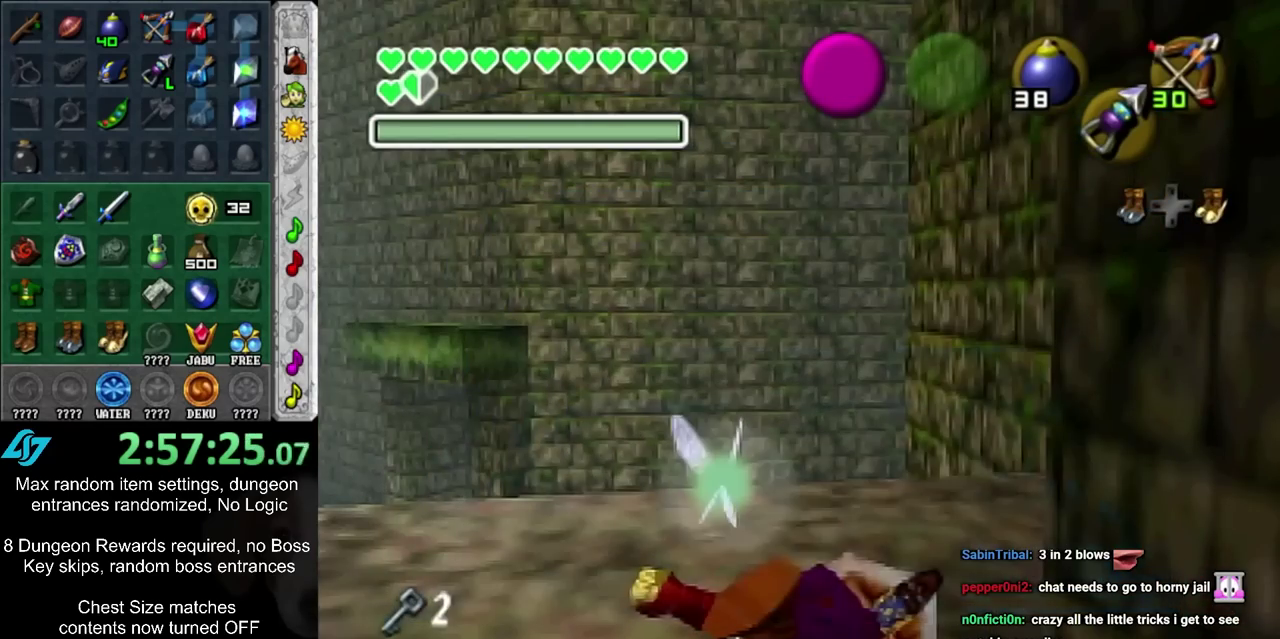
{"dt_ms": 400, "buttons": [], "left_stick": "up", "right_stick": "center", "events": []}
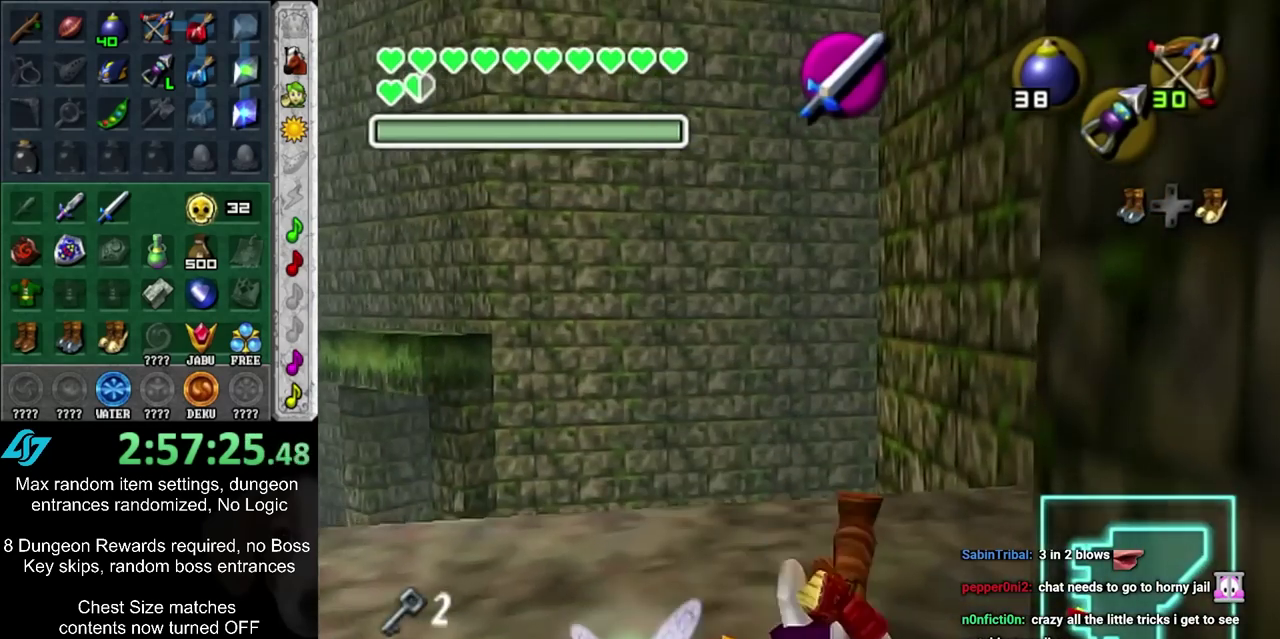
{"dt_ms": 400, "buttons": [], "left_stick": "up-right", "right_stick": "center", "events": [[150, "left_stick", "up-right"], [350, "left_stick", "right"], [400, "left_stick", "up-right"]]}
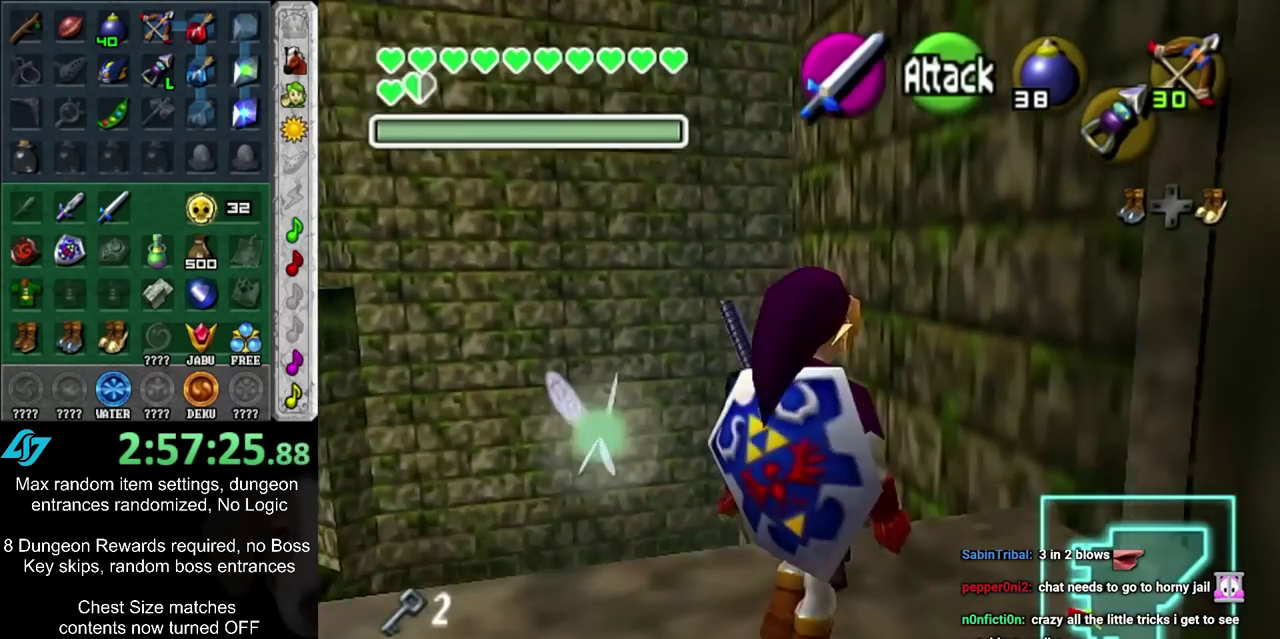
{"dt_ms": 500, "buttons": [], "left_stick": "center", "right_stick": "center", "events": [[267, "CIRCLE", "down"], [300, "left_stick", "center"], [333, "CIRCLE", "up"], [400, "CIRCLE", "down"], [450, "CIRCLE", "up"]]}
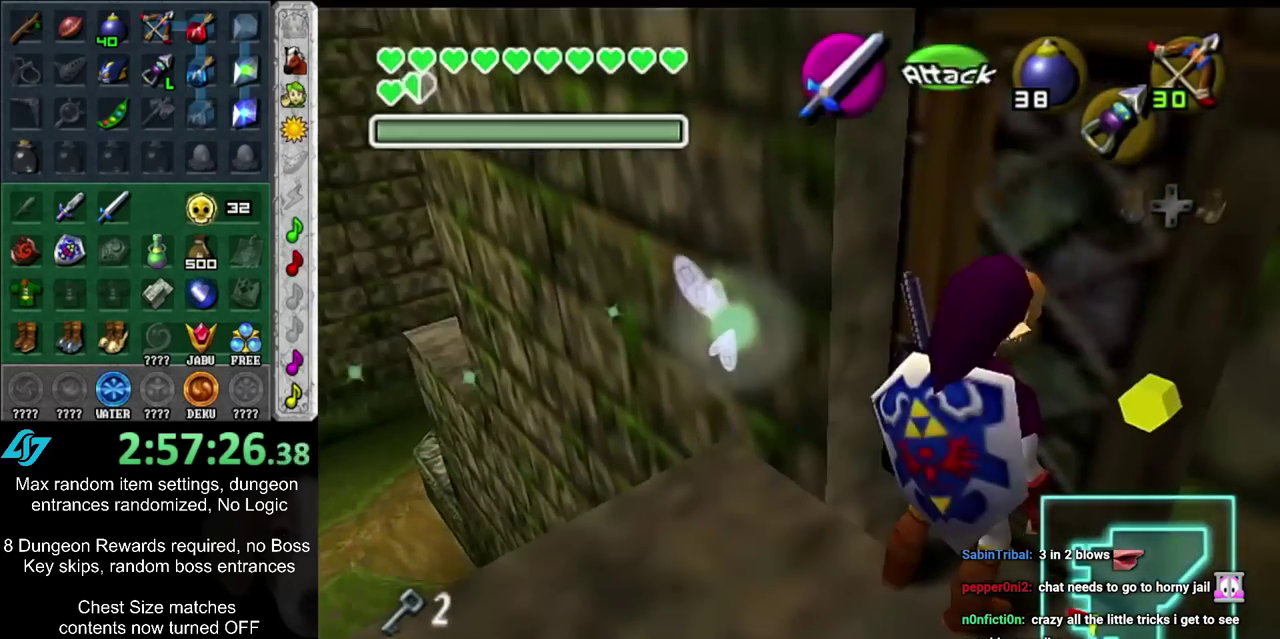
{"dt_ms": 600, "buttons": [], "left_stick": "up", "right_stick": "center", "events": [[33, "CIRCLE", "down"], [100, "CIRCLE", "up"], [167, "CIRCLE", "down"], [267, "CIRCLE", "up"], [333, "left_stick", "up"]]}
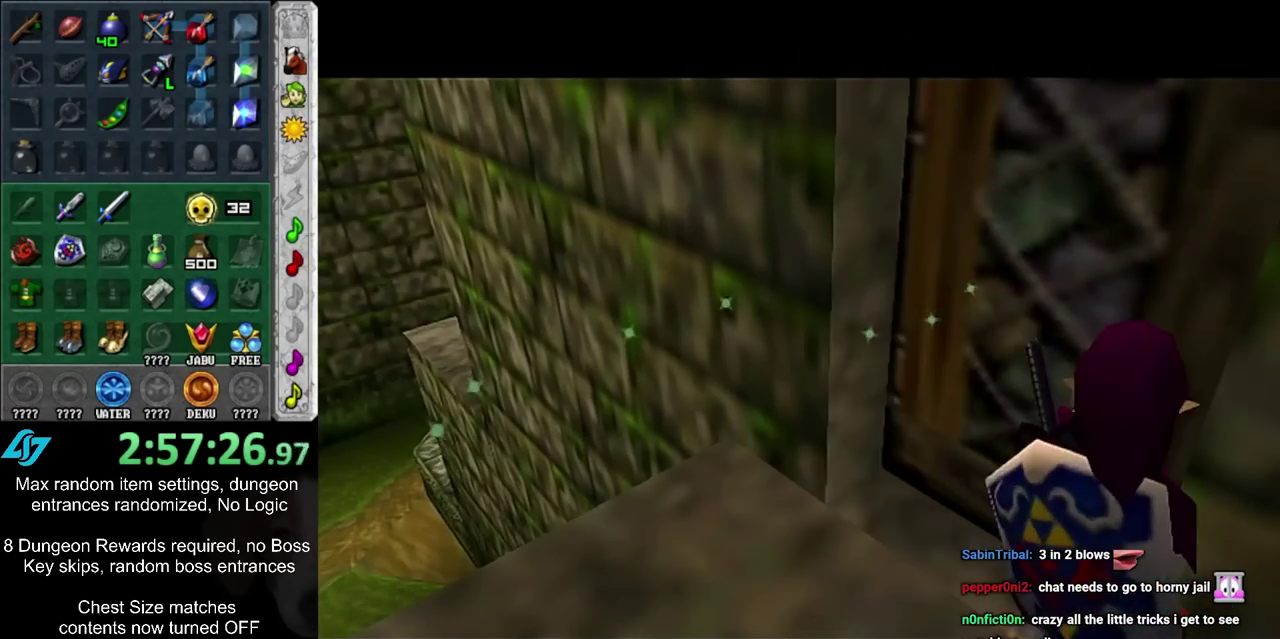
{"dt_ms": 500, "buttons": [], "left_stick": "up", "right_stick": "center", "events": []}
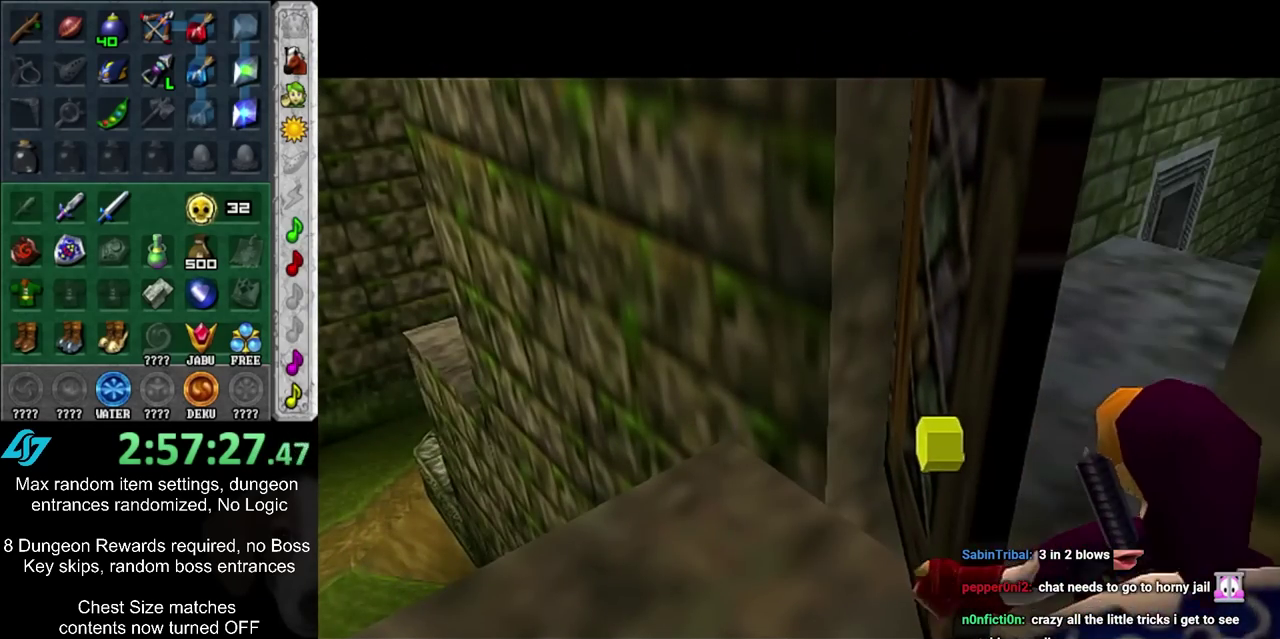
{"dt_ms": 500, "buttons": [], "left_stick": "up", "right_stick": "center", "events": []}
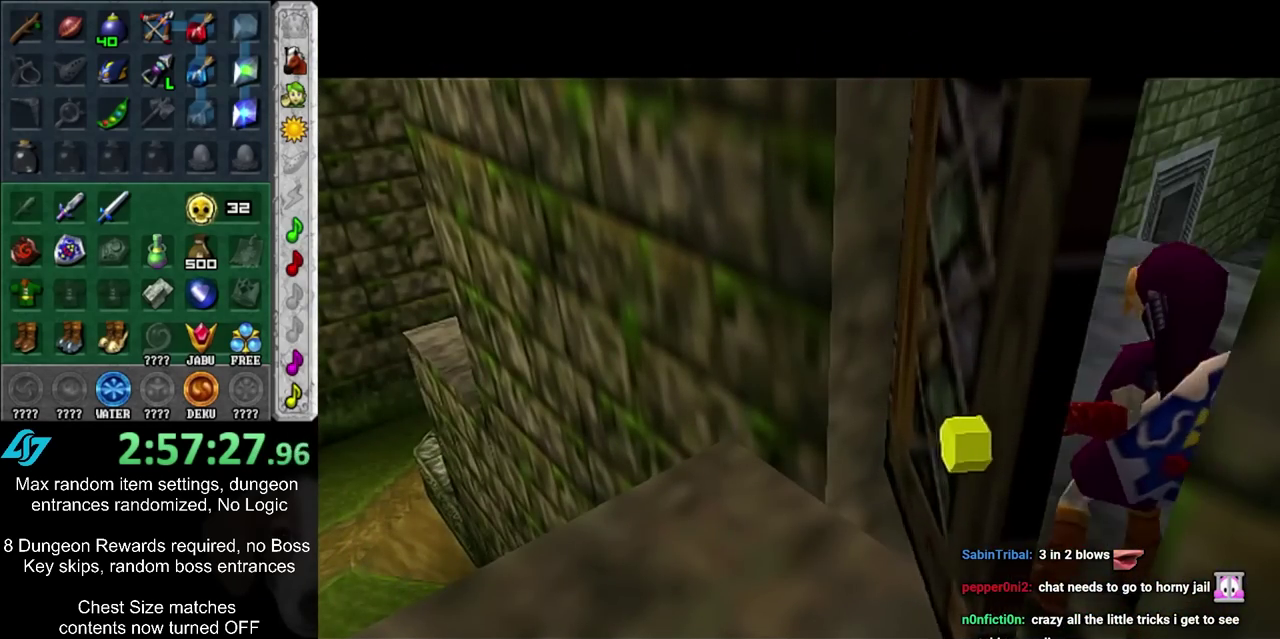
{"dt_ms": 500, "buttons": [], "left_stick": "up", "right_stick": "center", "events": []}
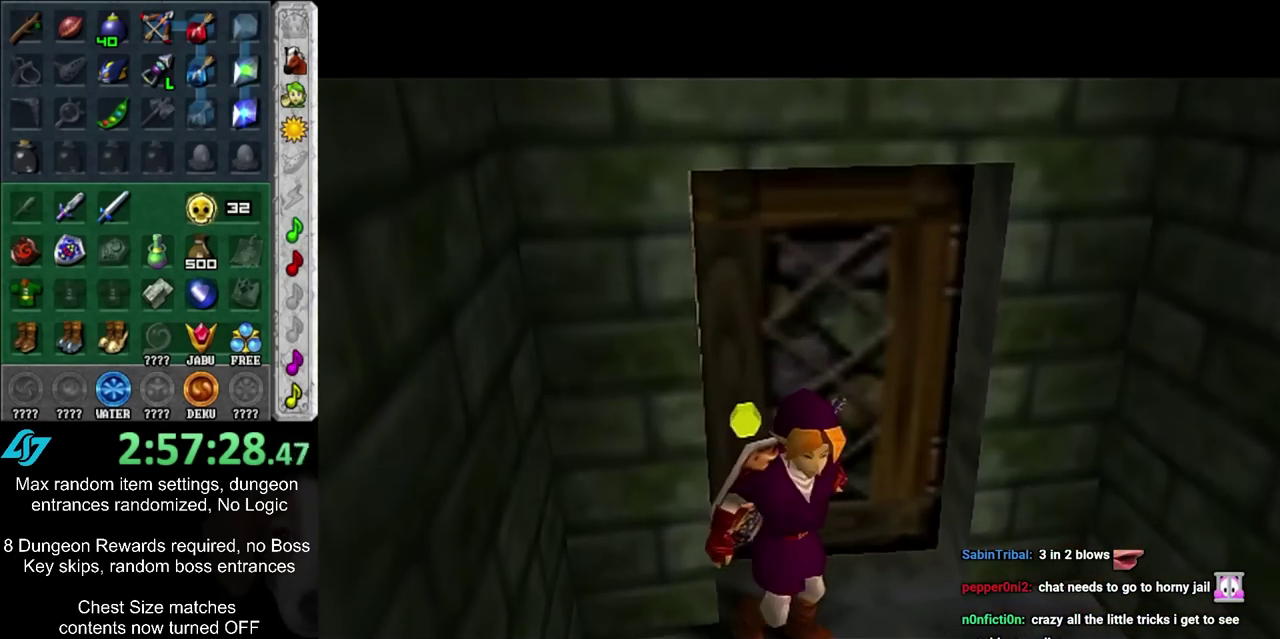
{"dt_ms": 500, "buttons": [], "left_stick": "up", "right_stick": "center", "events": []}